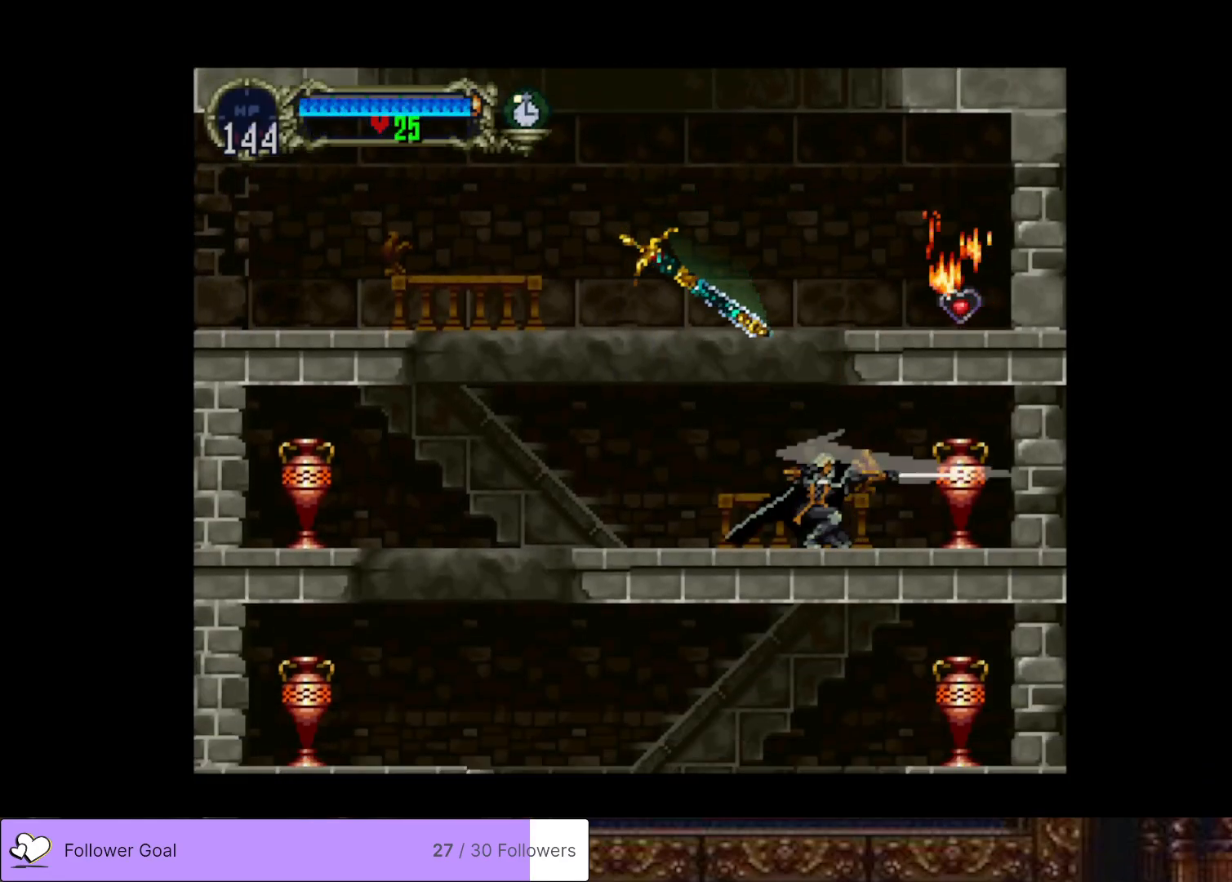
Gameplay with a controller (PlayStation layout); each line is a JSON object with the inputs held at the frame after it. "events" lists button and stick changes between this image and that frame as [ms after this image, input, new state], when the widget could be followed in between. Not read: left_stick.
{"buttons": [], "right_stick": "center", "events": [[34, "SQUARE", "up"], [100, "DPAD_DOWN", "up"], [267, "DPAD_LEFT", "down"], [367, "CROSS", "down"], [434, "DPAD_LEFT", "up"], [501, "CROSS", "up"]]}
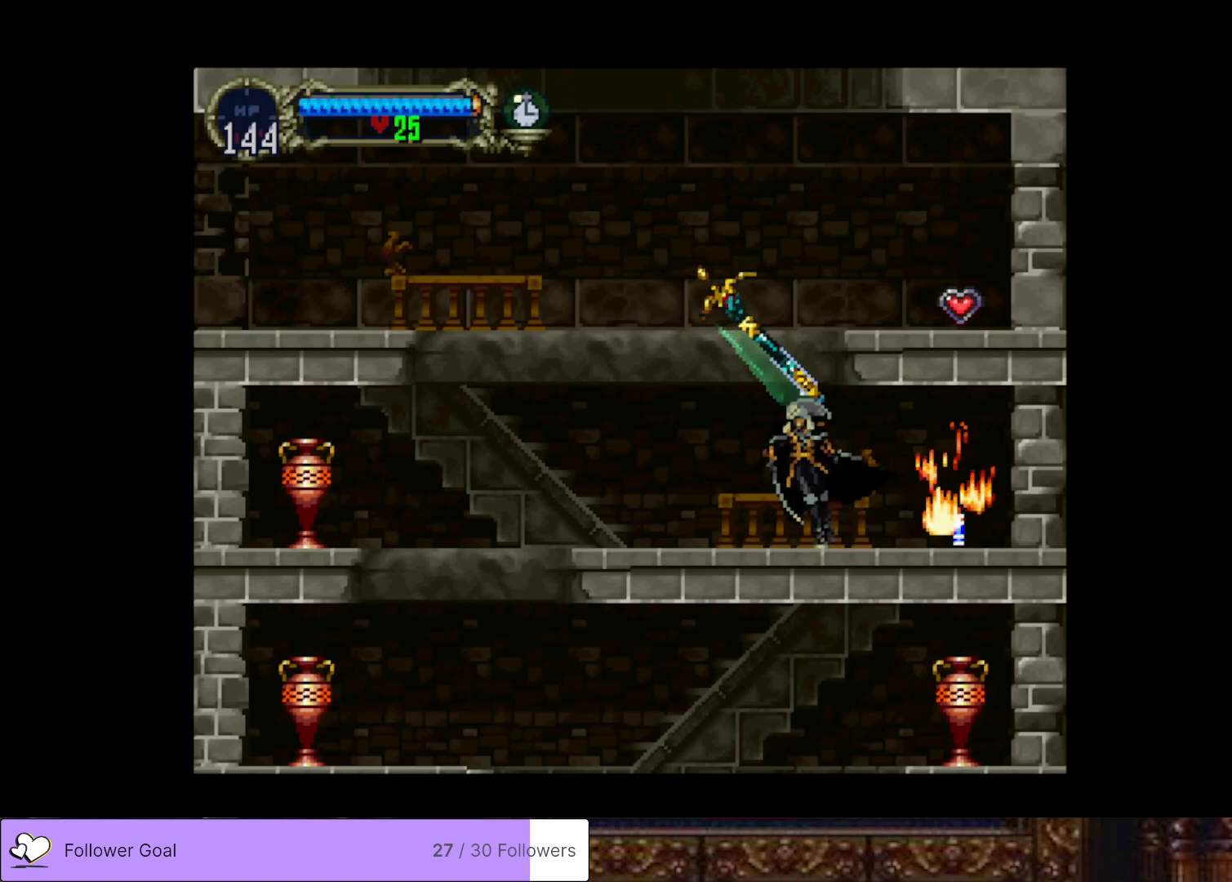
{"buttons": ["DPAD_RIGHT"], "right_stick": "center", "events": [[50, "CROSS", "down"], [66, "DPAD_RIGHT", "down"], [267, "CROSS", "up"], [300, "DPAD_RIGHT", "up"], [417, "DPAD_RIGHT", "down"]]}
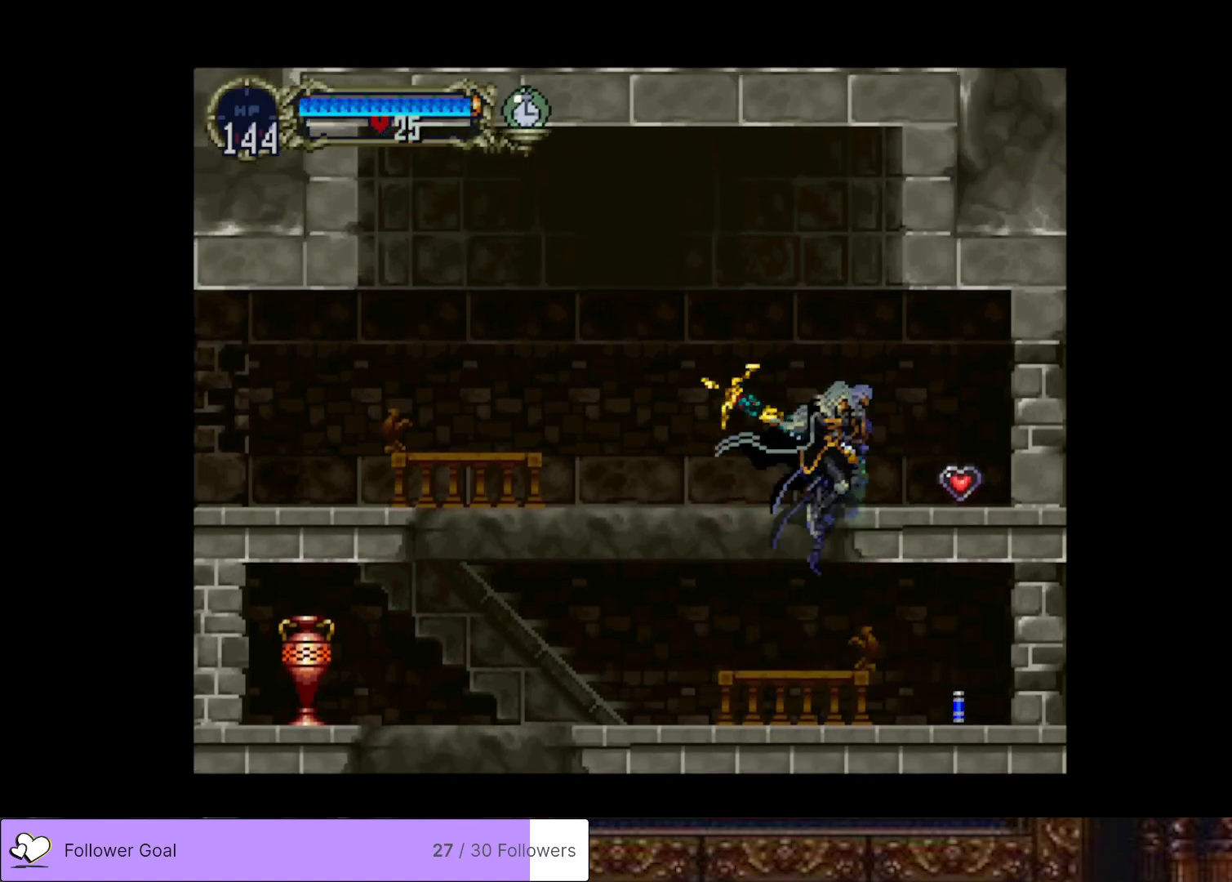
{"buttons": ["DPAD_RIGHT"], "right_stick": "center", "events": [[67, "CROSS", "down"], [150, "CROSS", "up"]]}
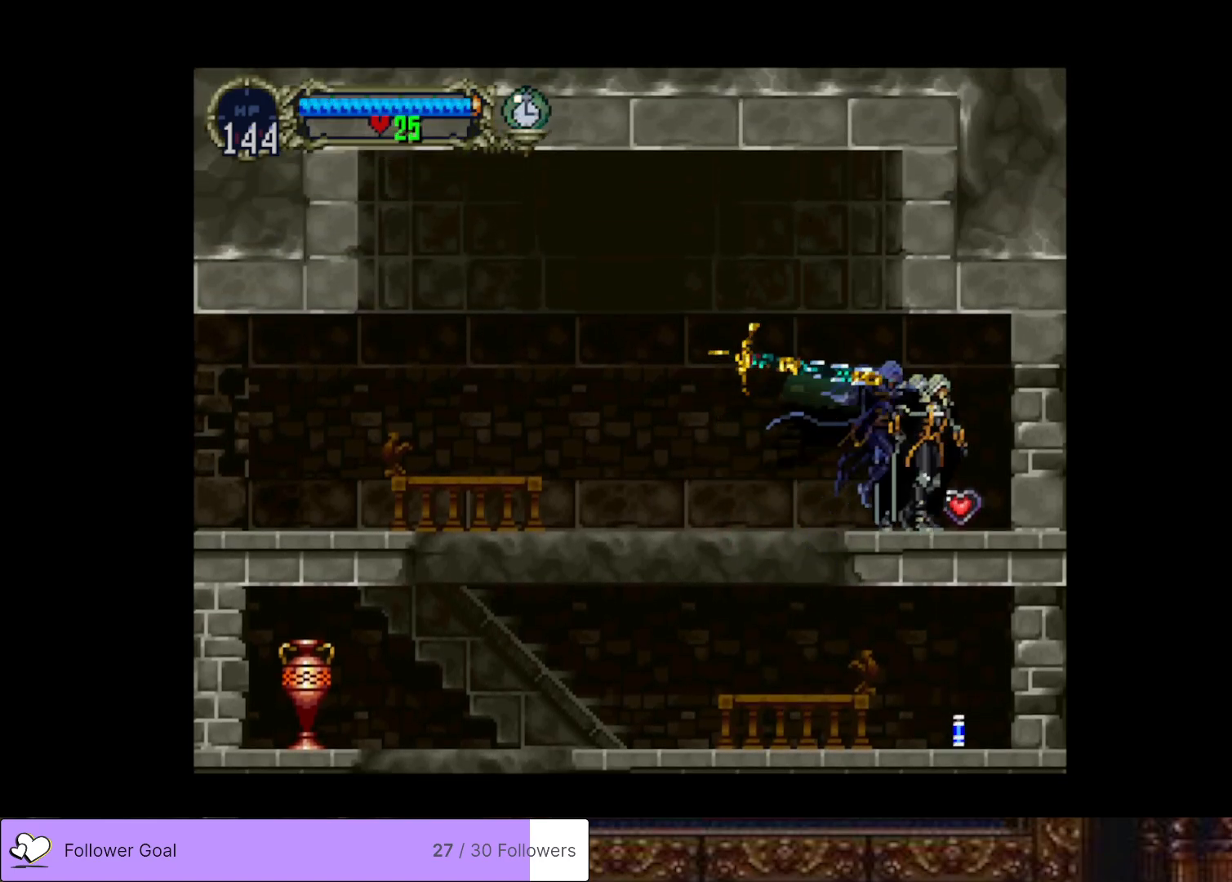
{"buttons": [], "right_stick": "center", "events": [[217, "DPAD_RIGHT", "up"]]}
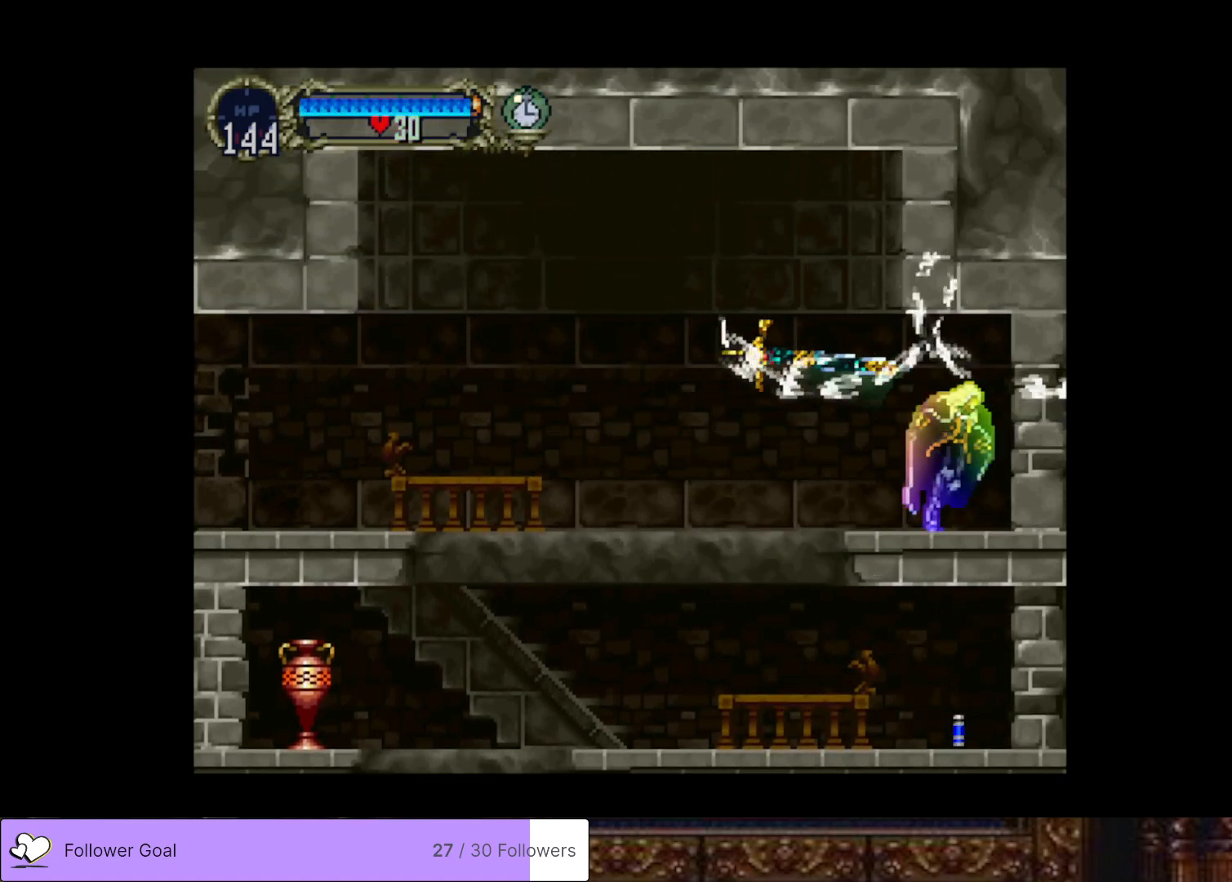
{"buttons": [], "right_stick": "center", "events": []}
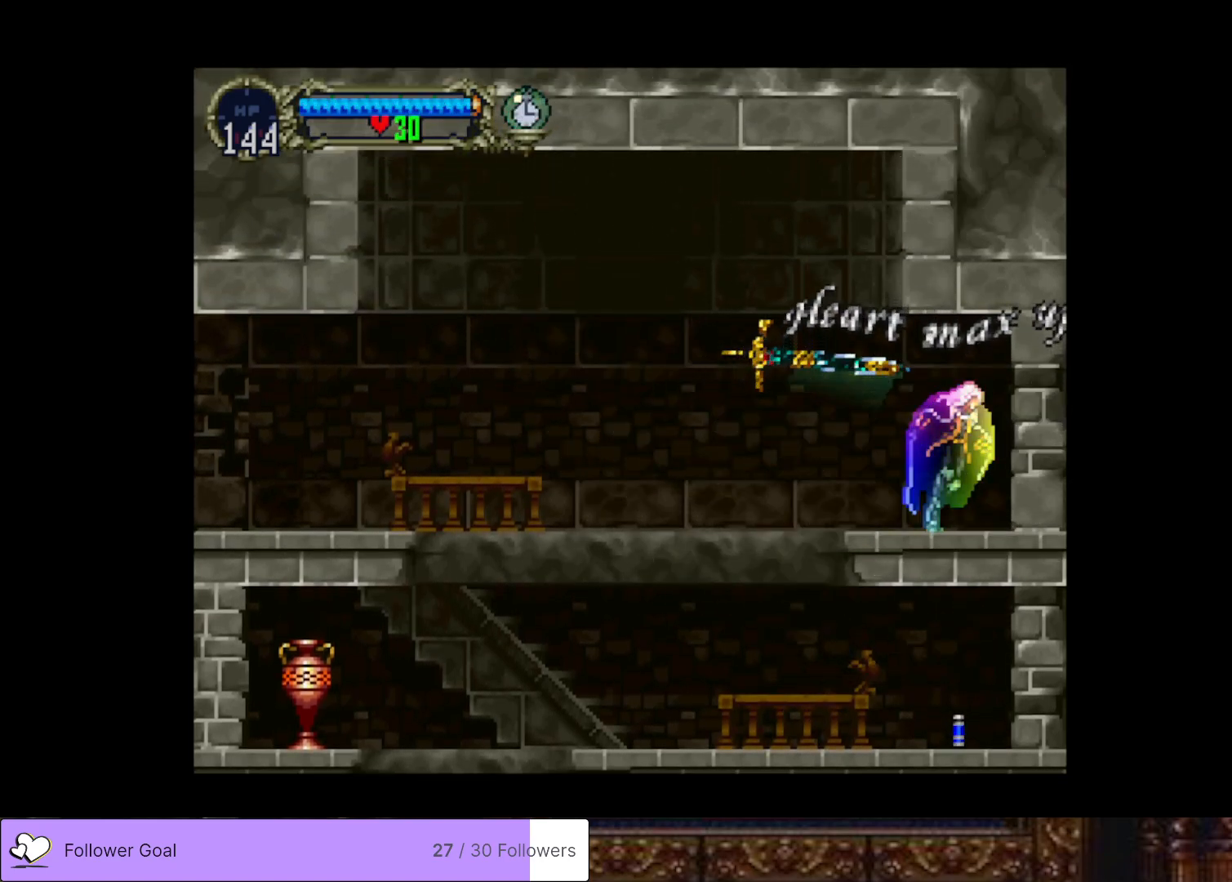
{"buttons": ["DPAD_LEFT"], "right_stick": "center", "events": [[133, "DPAD_LEFT", "down"]]}
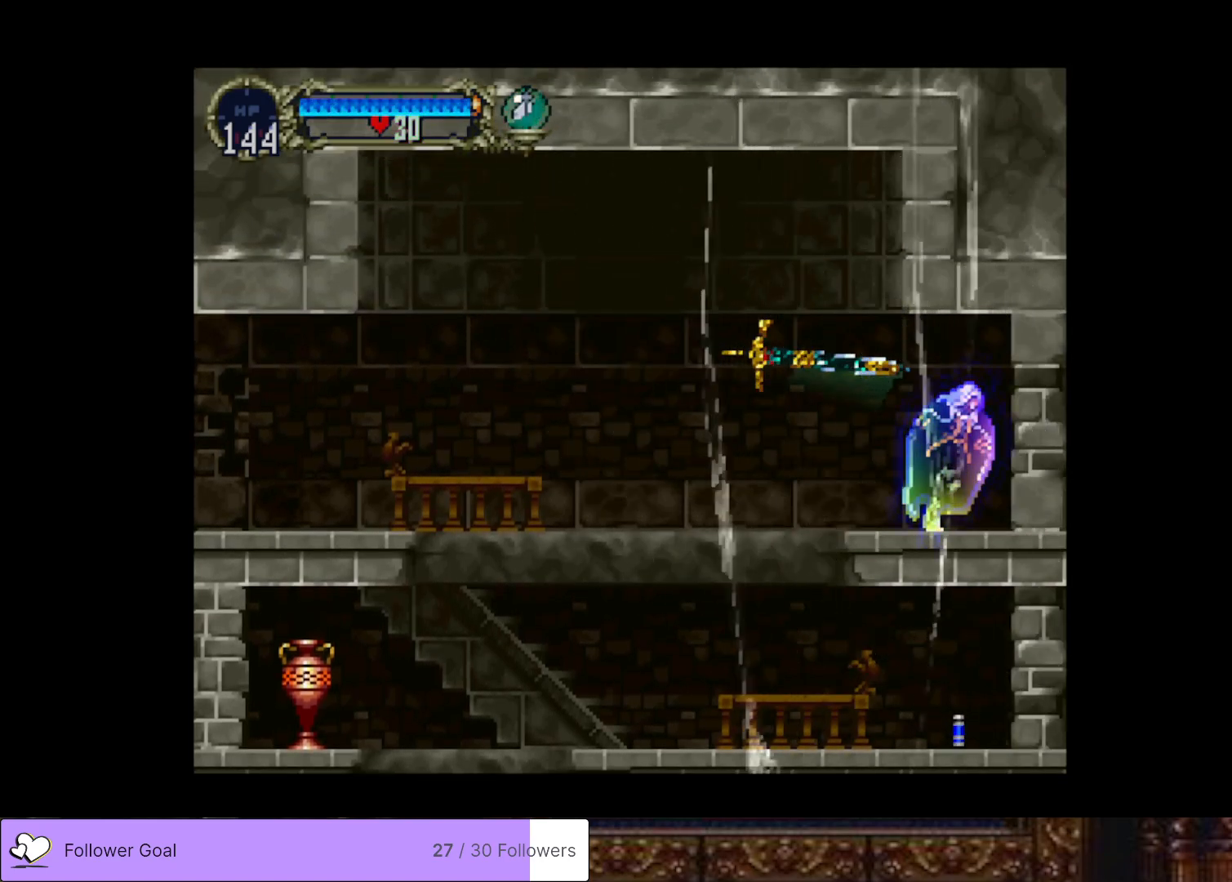
{"buttons": ["DPAD_LEFT"], "right_stick": "center", "events": []}
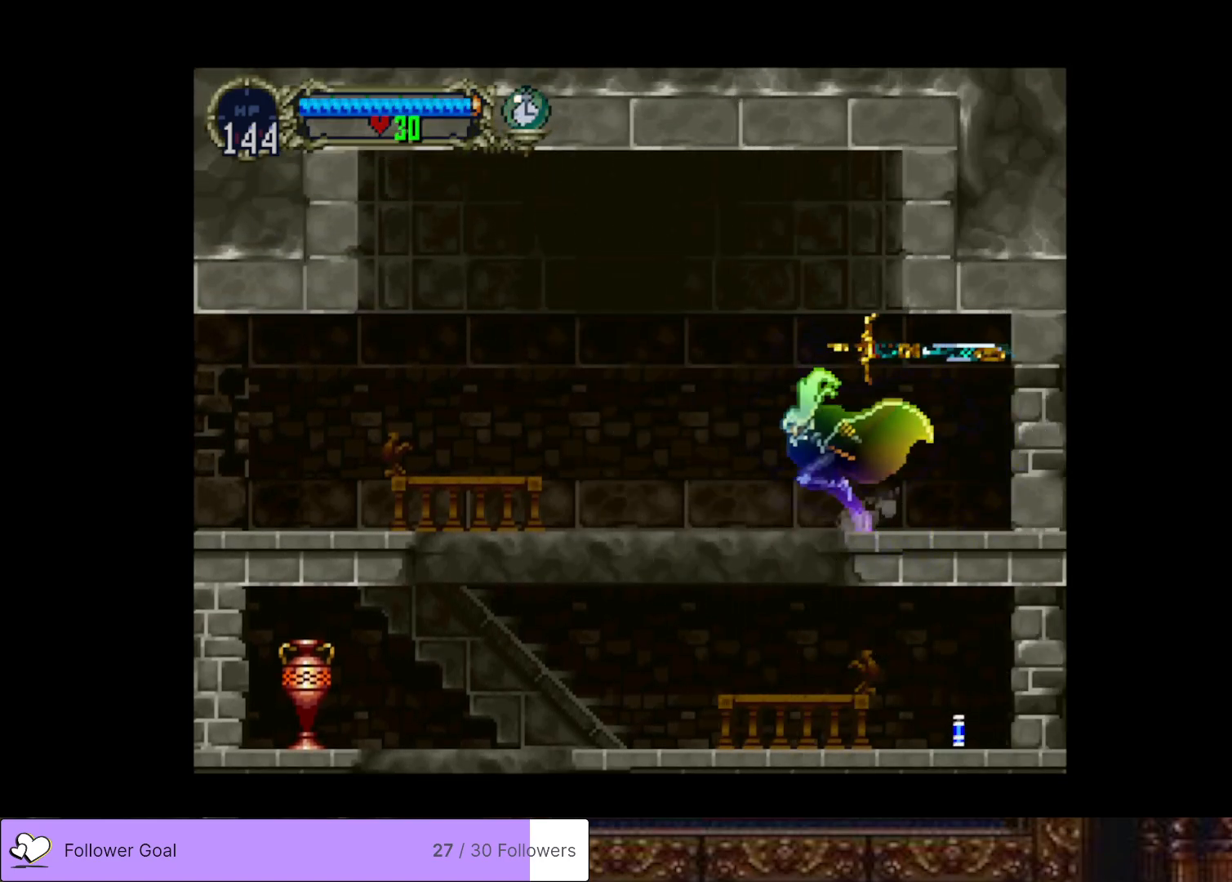
{"buttons": ["DPAD_LEFT"], "right_stick": "center", "events": []}
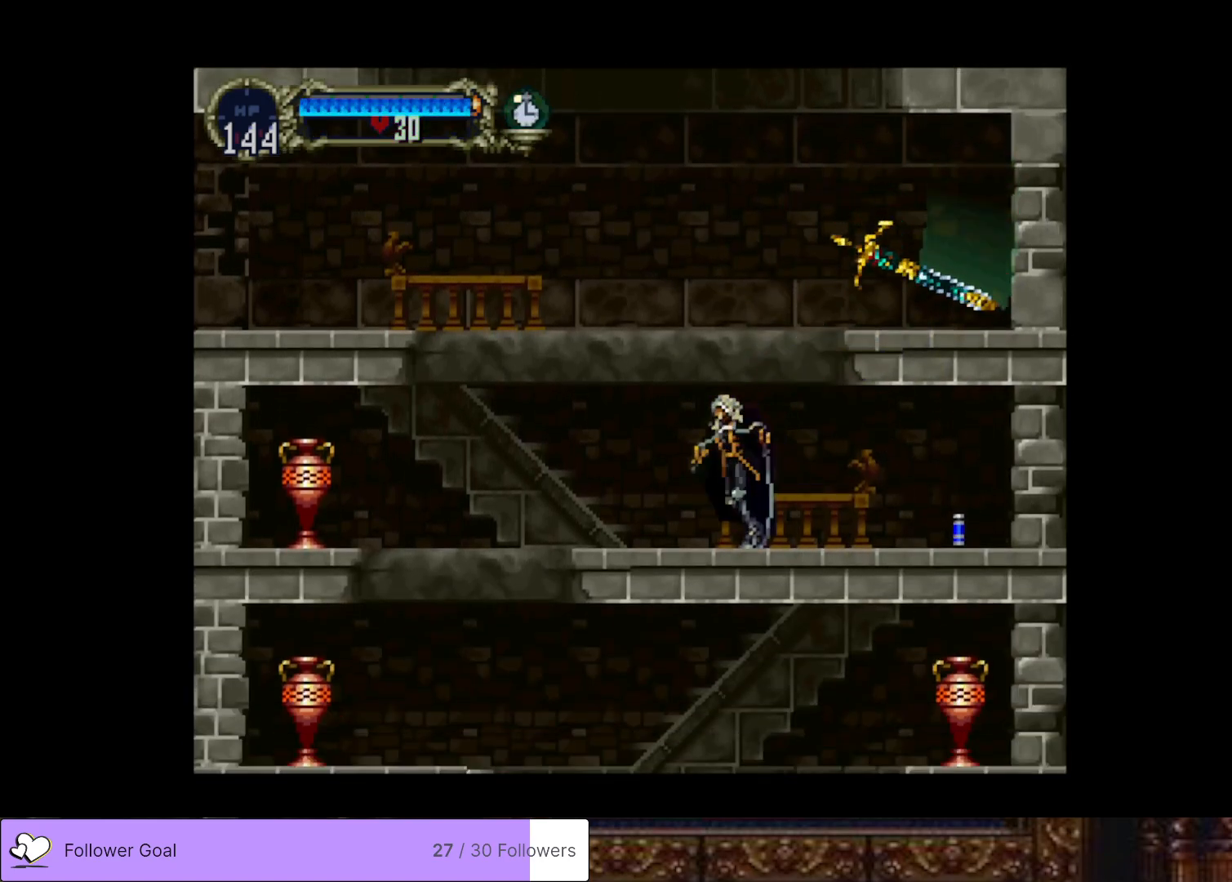
{"buttons": ["DPAD_LEFT"], "right_stick": "center", "events": [[117, "CROSS", "down"], [284, "CROSS", "up"]]}
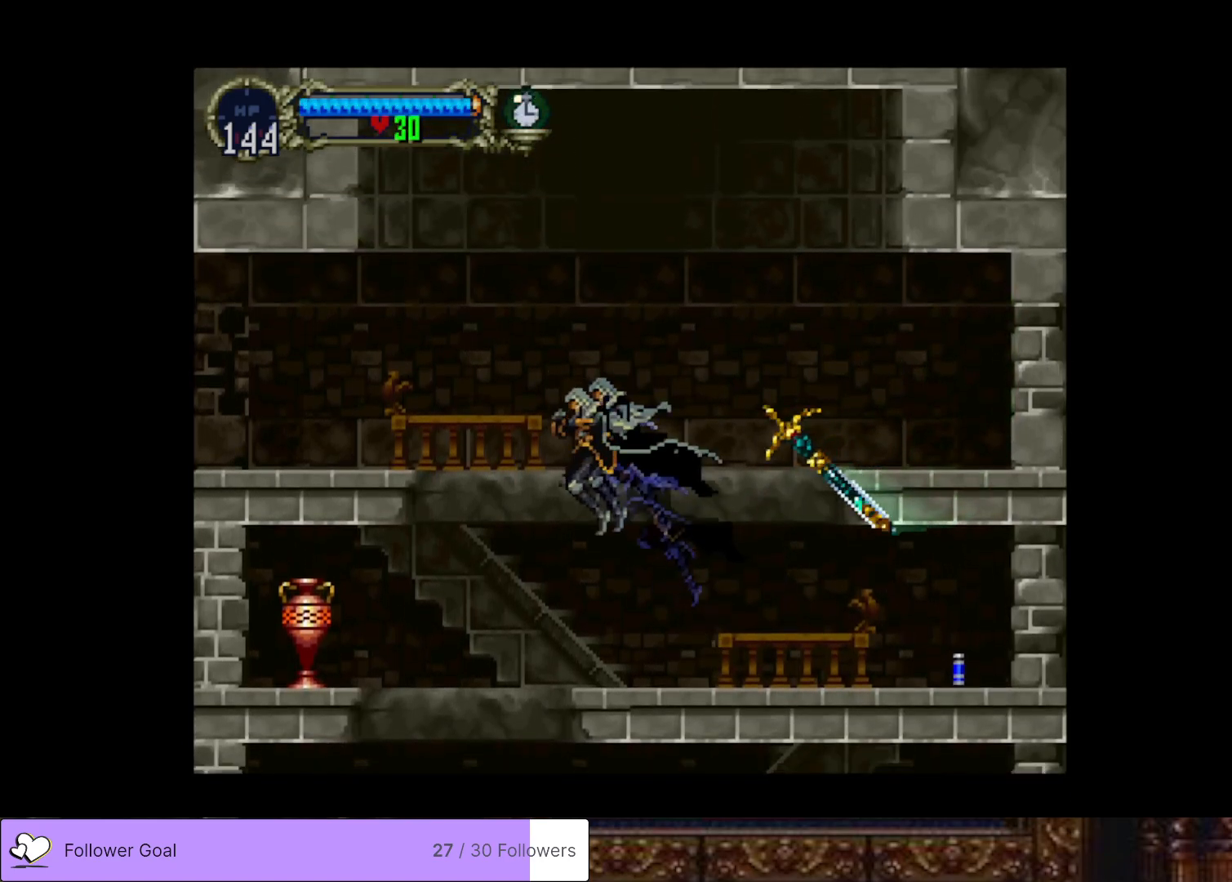
{"buttons": ["DPAD_DOWN"], "right_stick": "center", "events": [[217, "SQUARE", "down"], [350, "SQUARE", "up"], [400, "DPAD_LEFT", "up"], [484, "DPAD_DOWN", "down"]]}
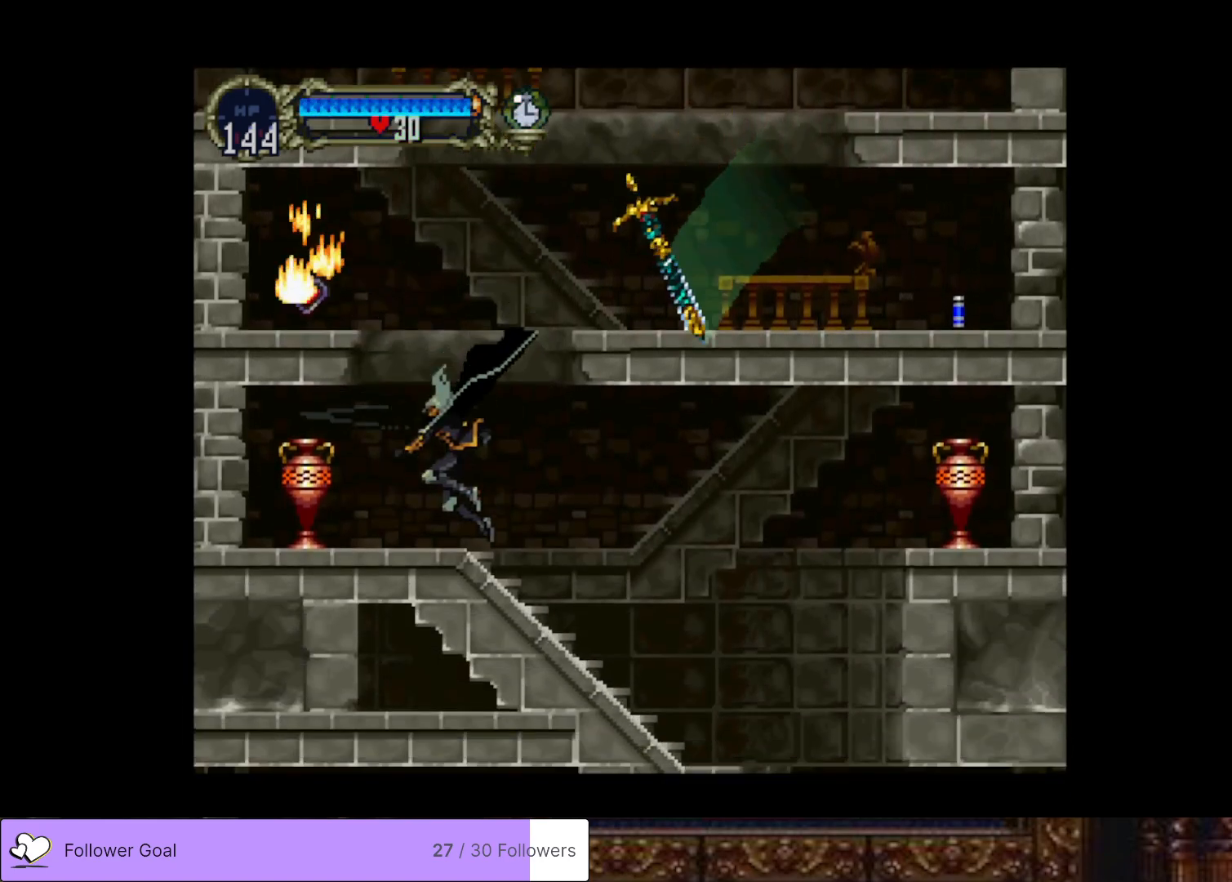
{"buttons": [], "right_stick": "center", "events": [[100, "SQUARE", "down"], [234, "SQUARE", "up"], [351, "DPAD_DOWN", "up"]]}
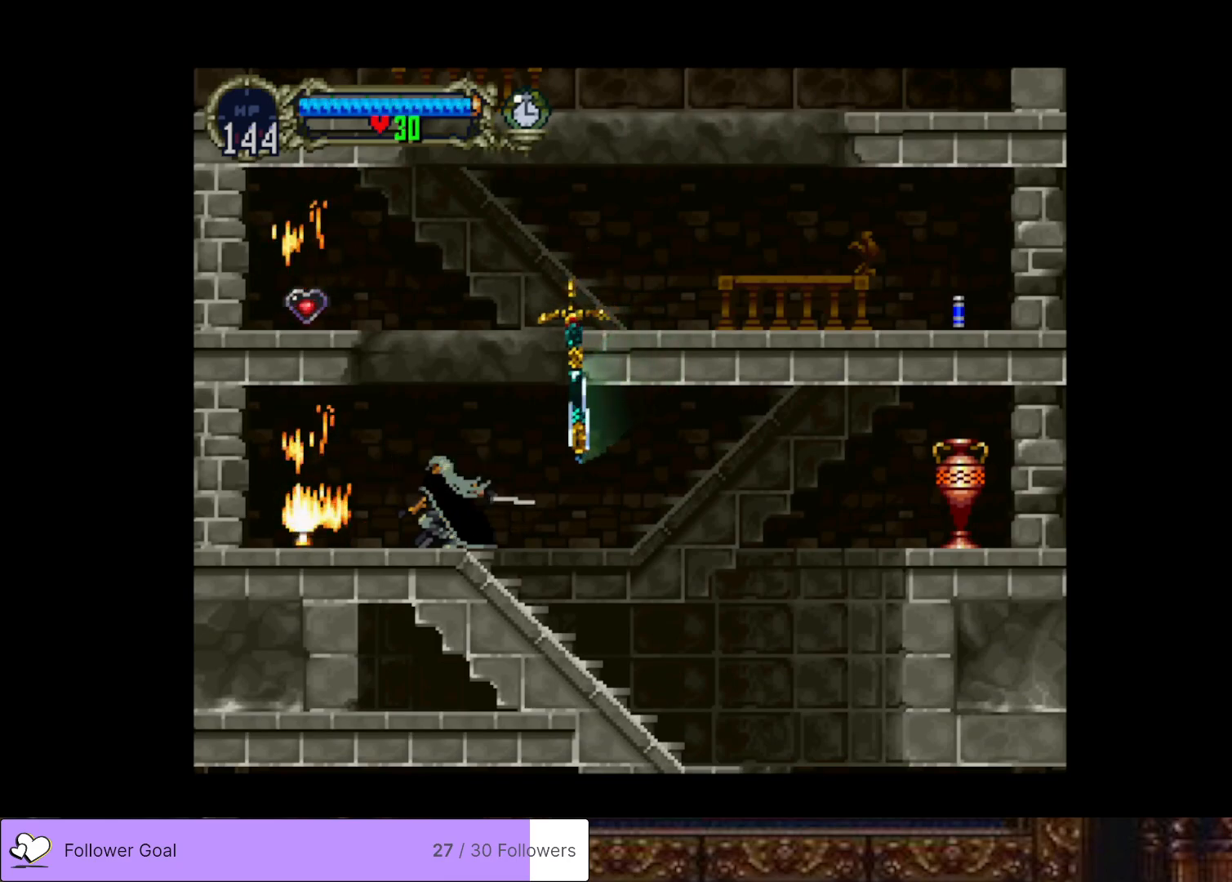
{"buttons": ["CROSS", "DPAD_RIGHT"], "right_stick": "center", "events": [[83, "DPAD_LEFT", "down"], [317, "DPAD_LEFT", "up"], [367, "DPAD_RIGHT", "down"], [500, "CROSS", "down"]]}
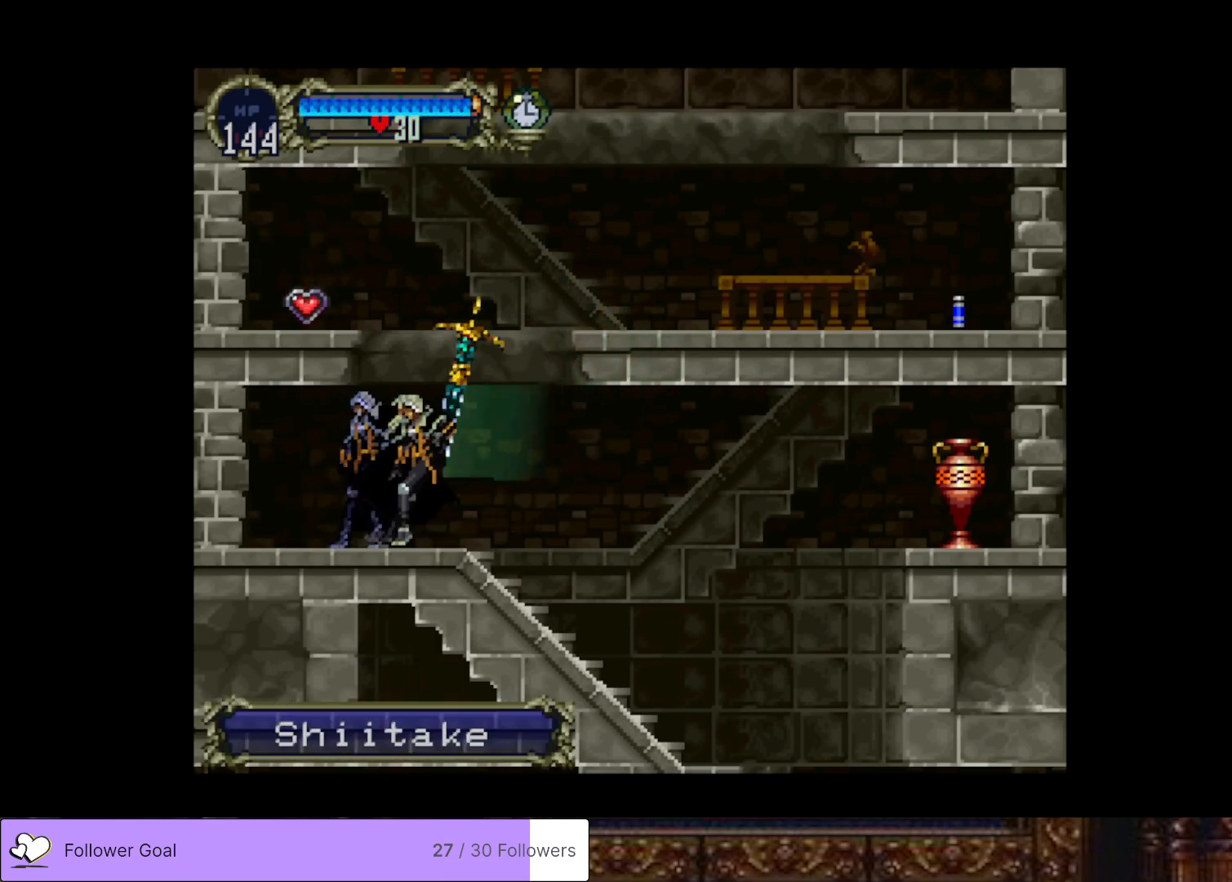
{"buttons": ["CROSS", "DPAD_LEFT"], "right_stick": "center", "events": [[84, "DPAD_RIGHT", "up"], [100, "DPAD_LEFT", "down"], [367, "CROSS", "up"], [501, "CROSS", "down"]]}
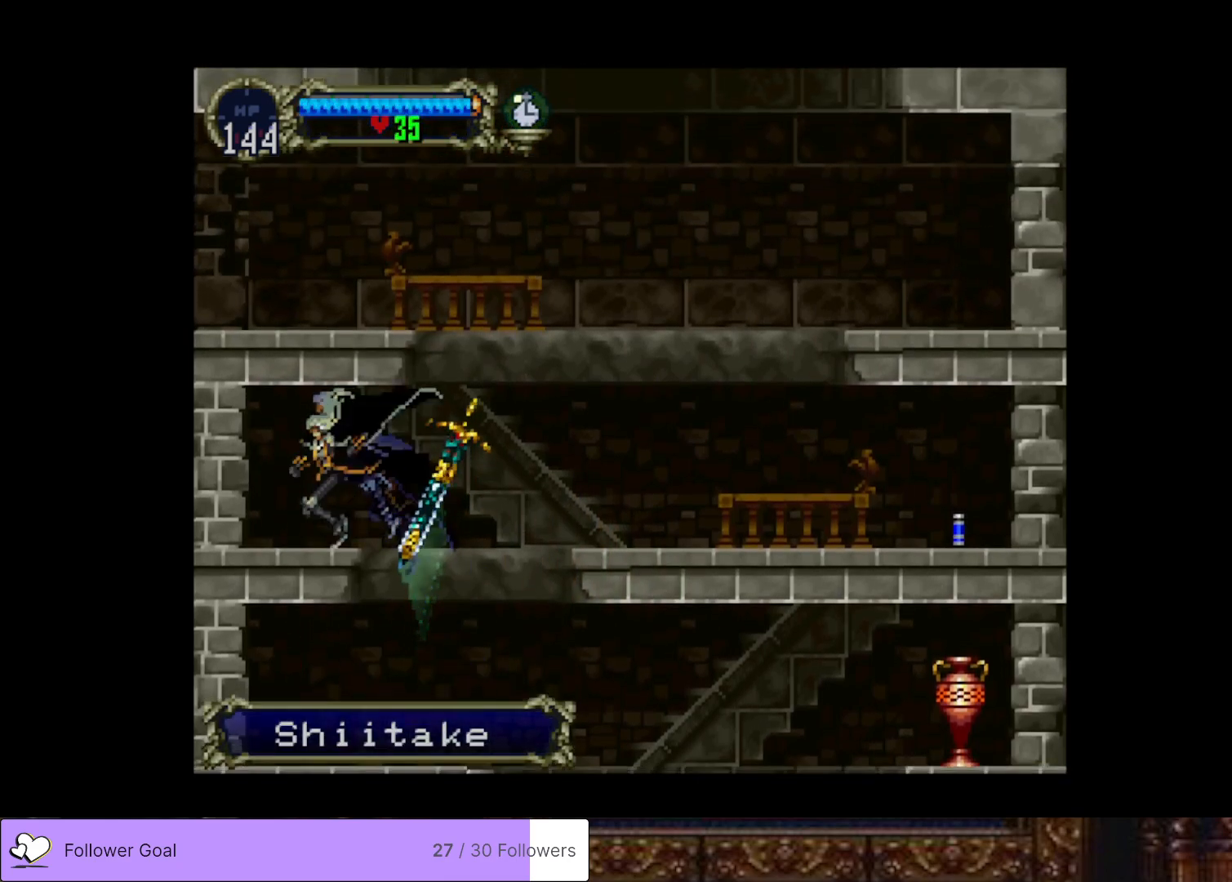
{"buttons": [], "right_stick": "center", "events": [[133, "CROSS", "up"], [183, "DPAD_LEFT", "up"]]}
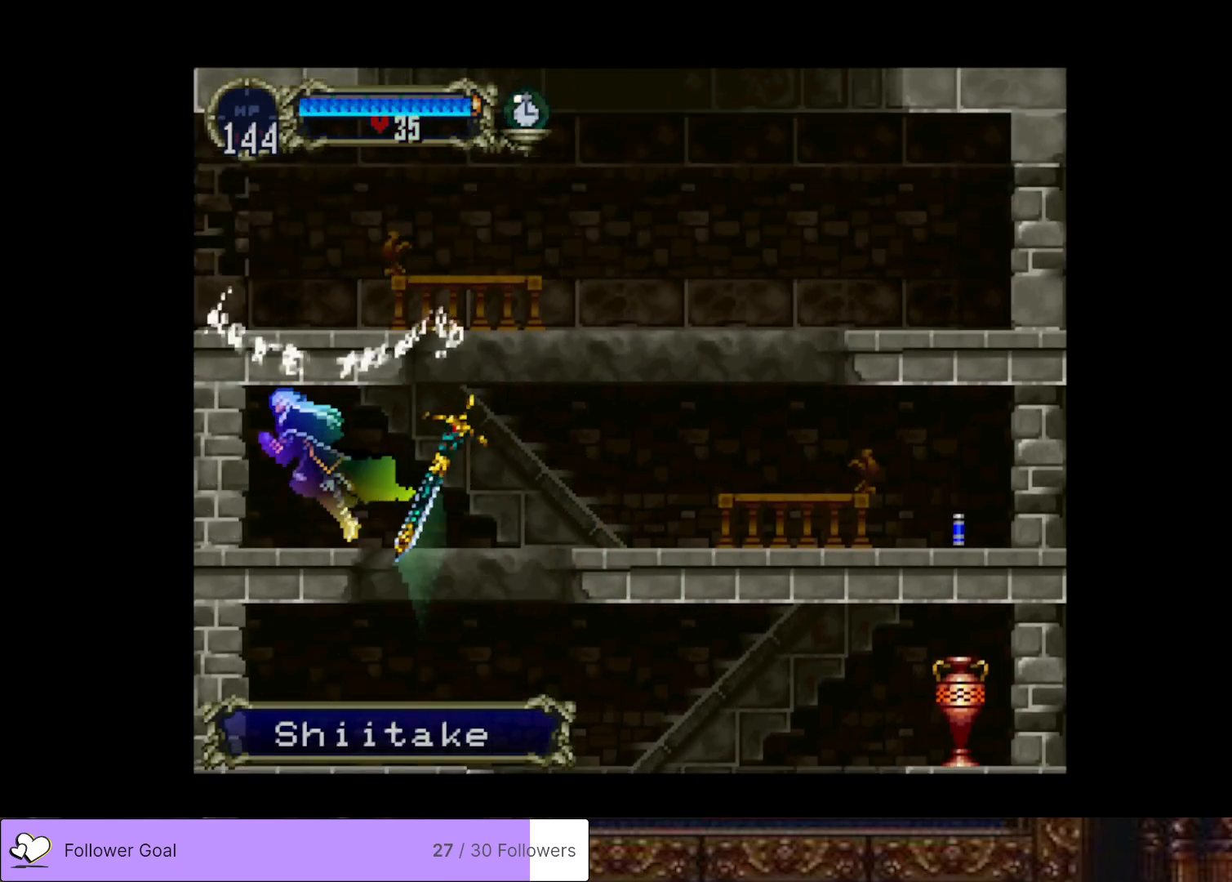
{"buttons": [], "right_stick": "center", "events": []}
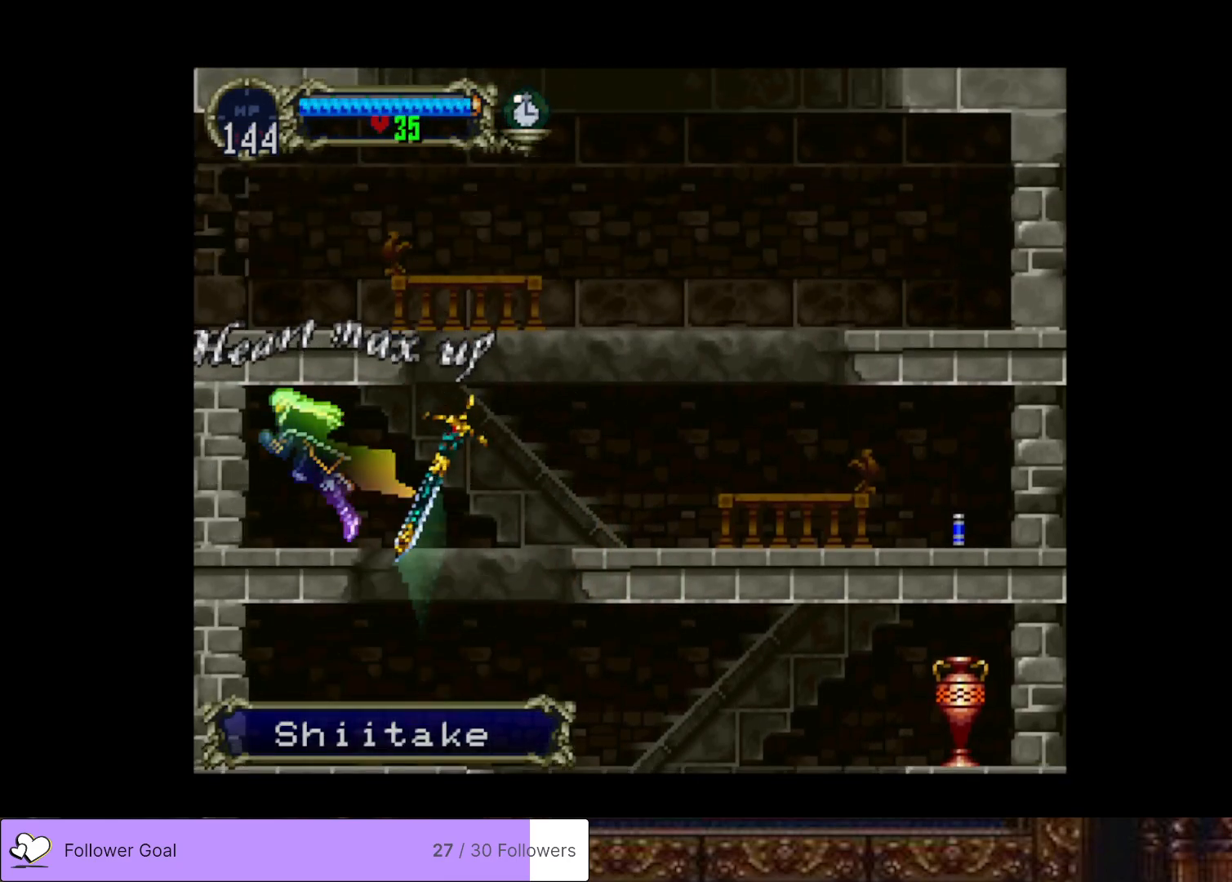
{"buttons": ["DPAD_RIGHT"], "right_stick": "center", "events": [[150, "DPAD_RIGHT", "down"]]}
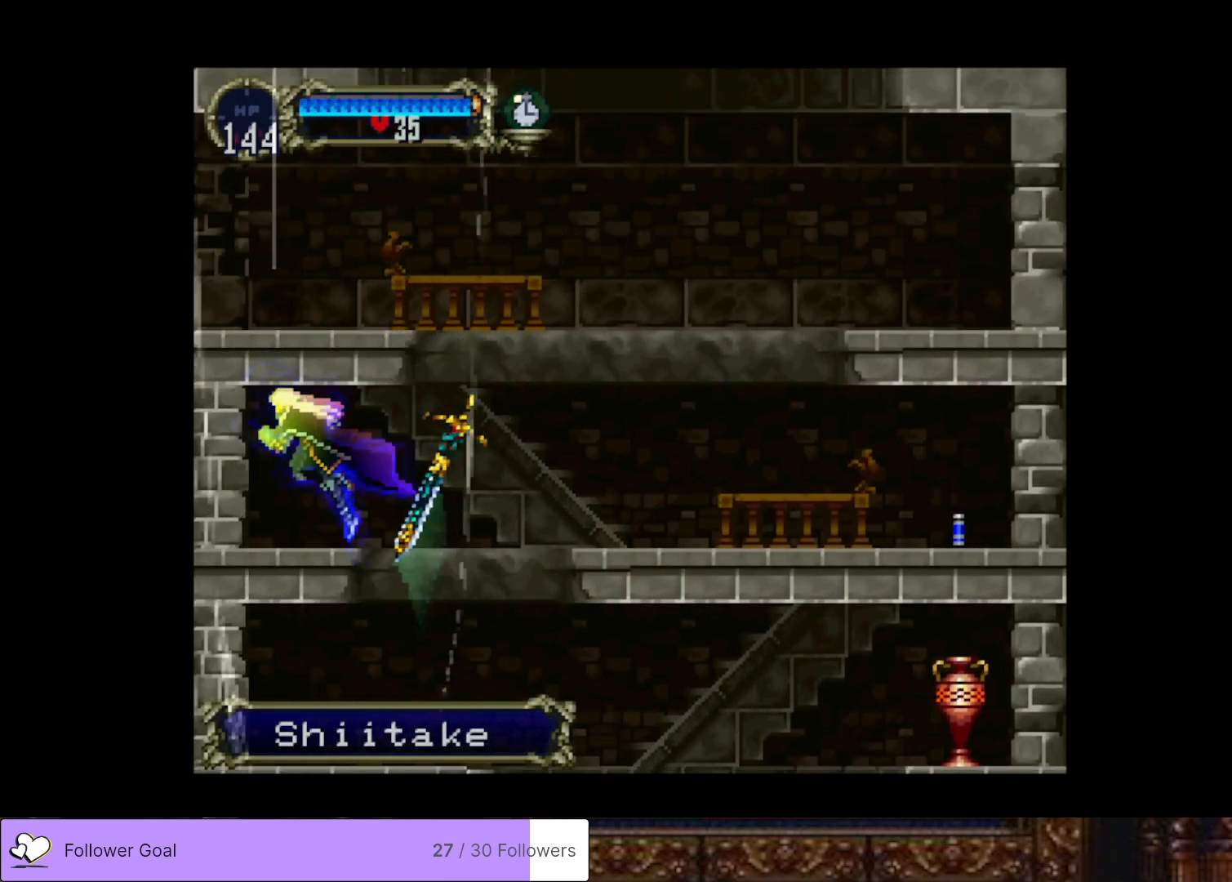
{"buttons": ["DPAD_RIGHT"], "right_stick": "center", "events": []}
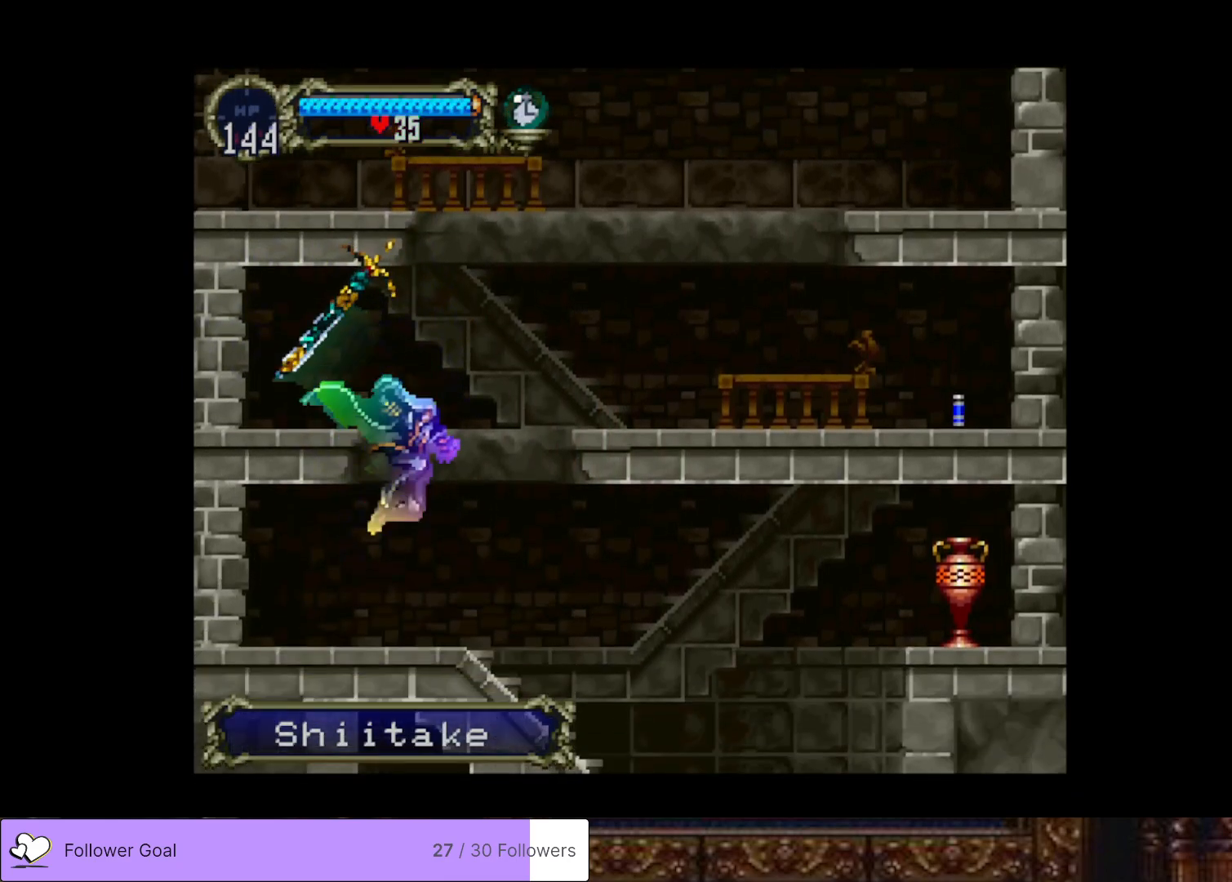
{"buttons": ["DPAD_RIGHT"], "right_stick": "center", "events": []}
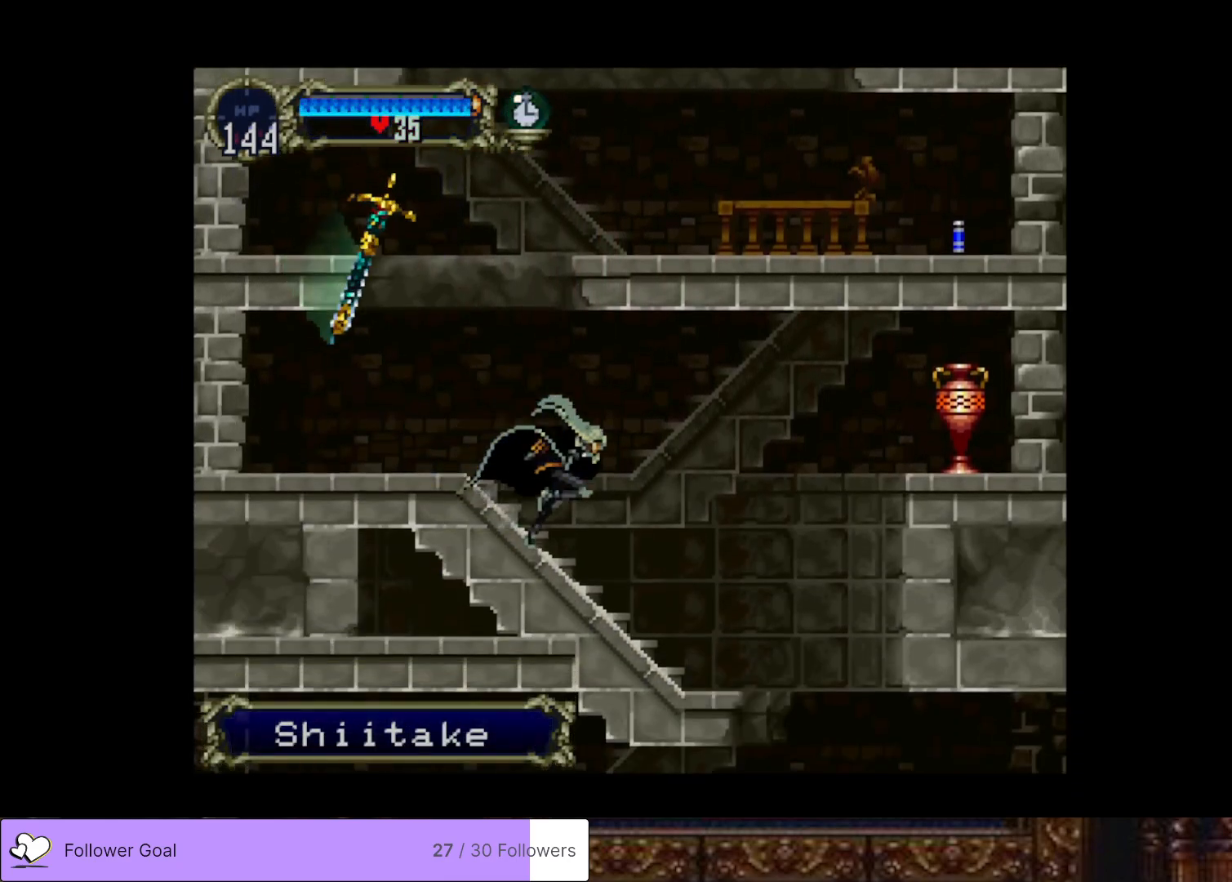
{"buttons": ["DPAD_RIGHT"], "right_stick": "center", "events": []}
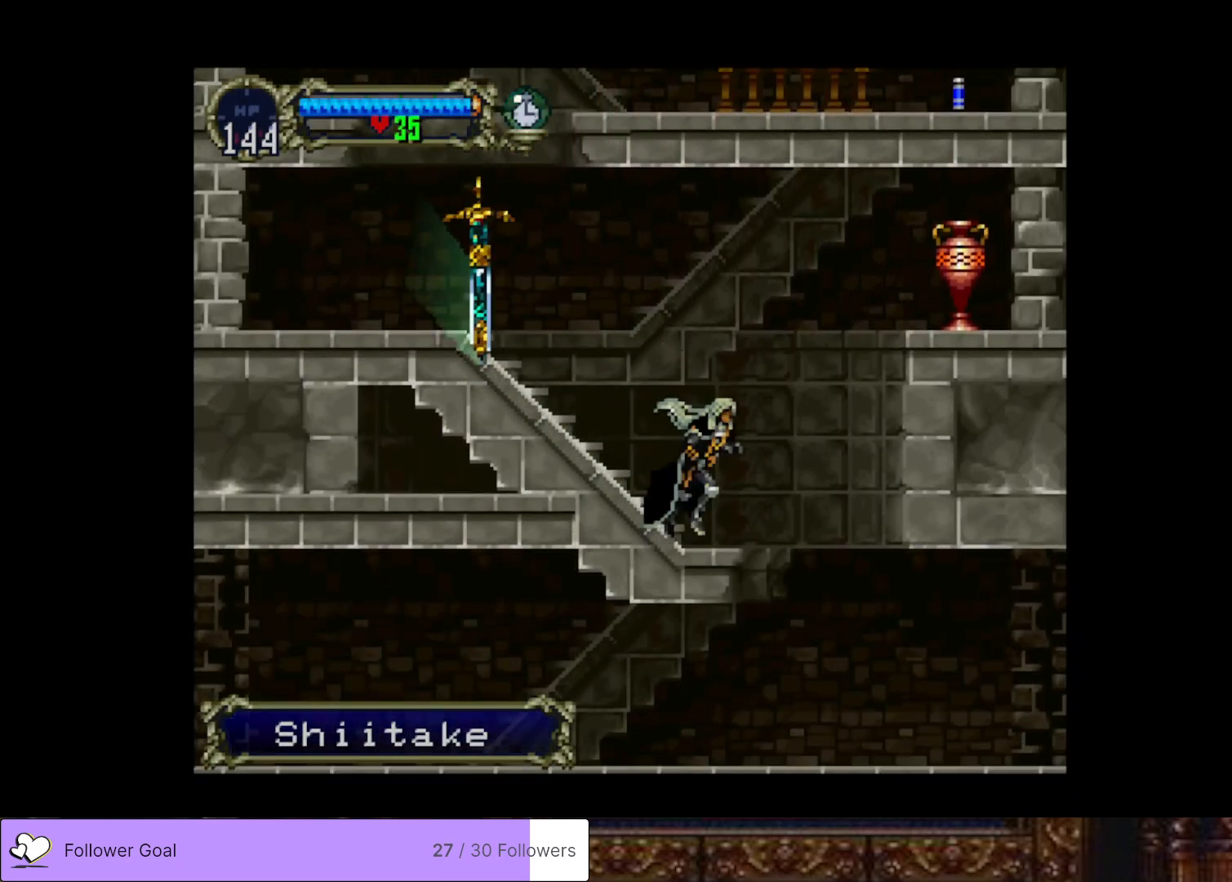
{"buttons": [], "right_stick": "center", "events": [[50, "CROSS", "down"], [167, "SQUARE", "down"], [283, "SQUARE", "up"], [300, "CROSS", "up"], [450, "DPAD_RIGHT", "up"]]}
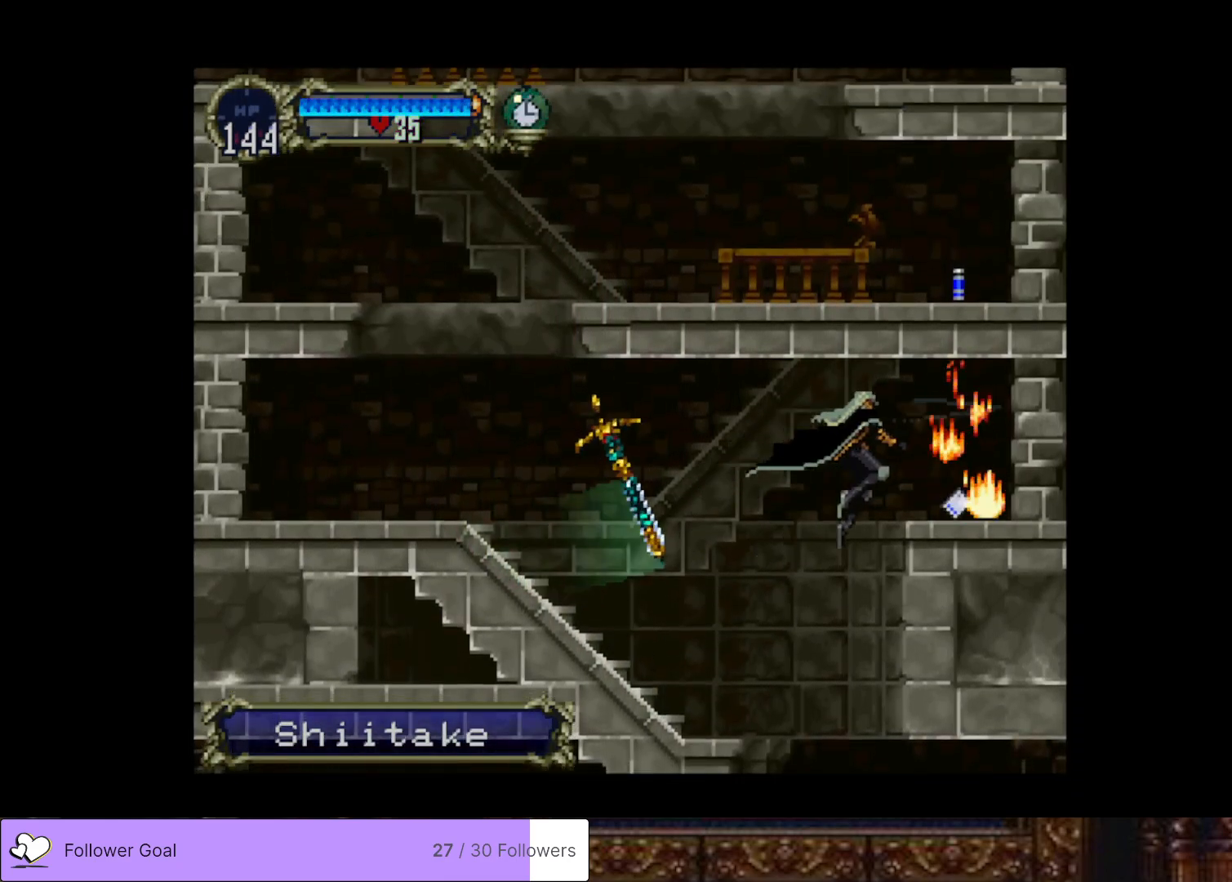
{"buttons": [], "right_stick": "center", "events": [[117, "CROSS", "down"], [117, "DPAD_RIGHT", "down"], [367, "CROSS", "up"], [467, "DPAD_RIGHT", "up"]]}
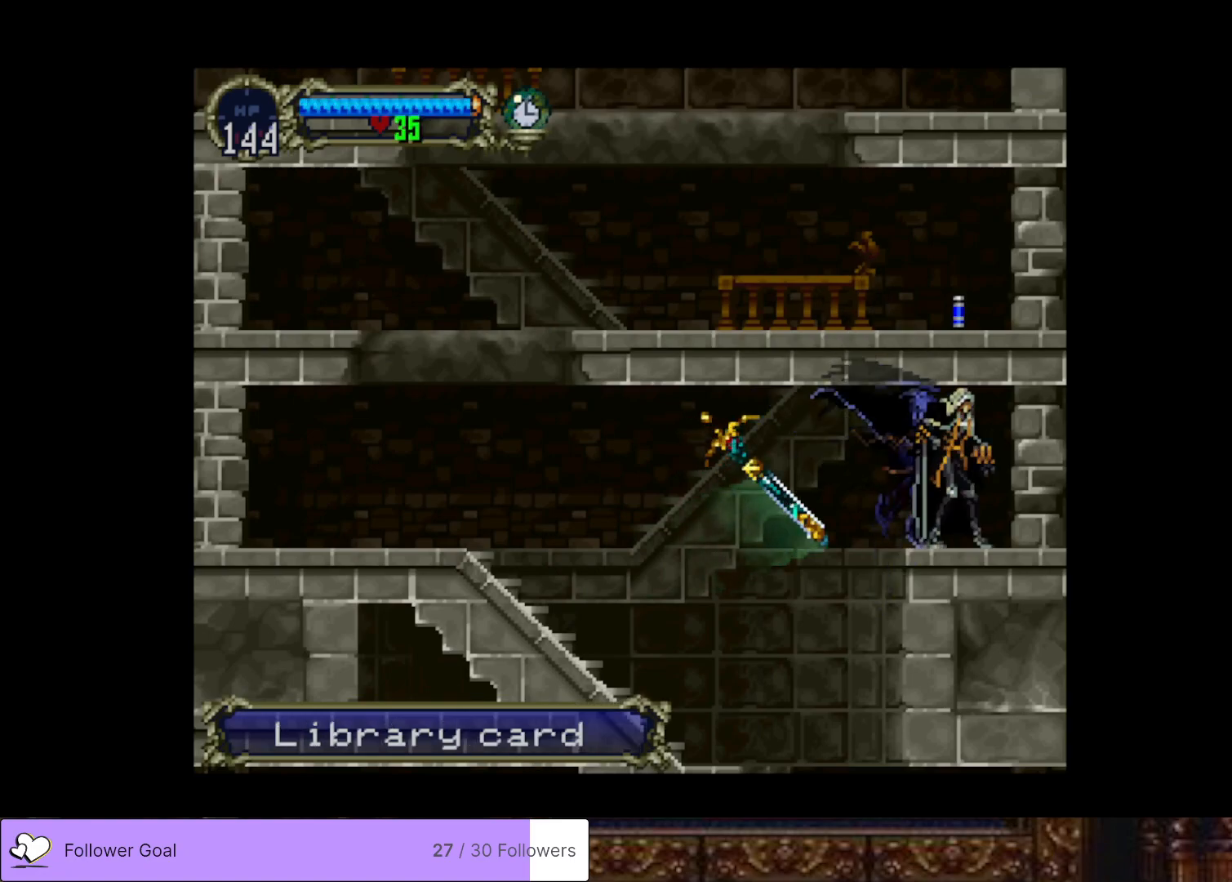
{"buttons": ["DPAD_LEFT"], "right_stick": "center", "events": [[133, "DPAD_LEFT", "down"]]}
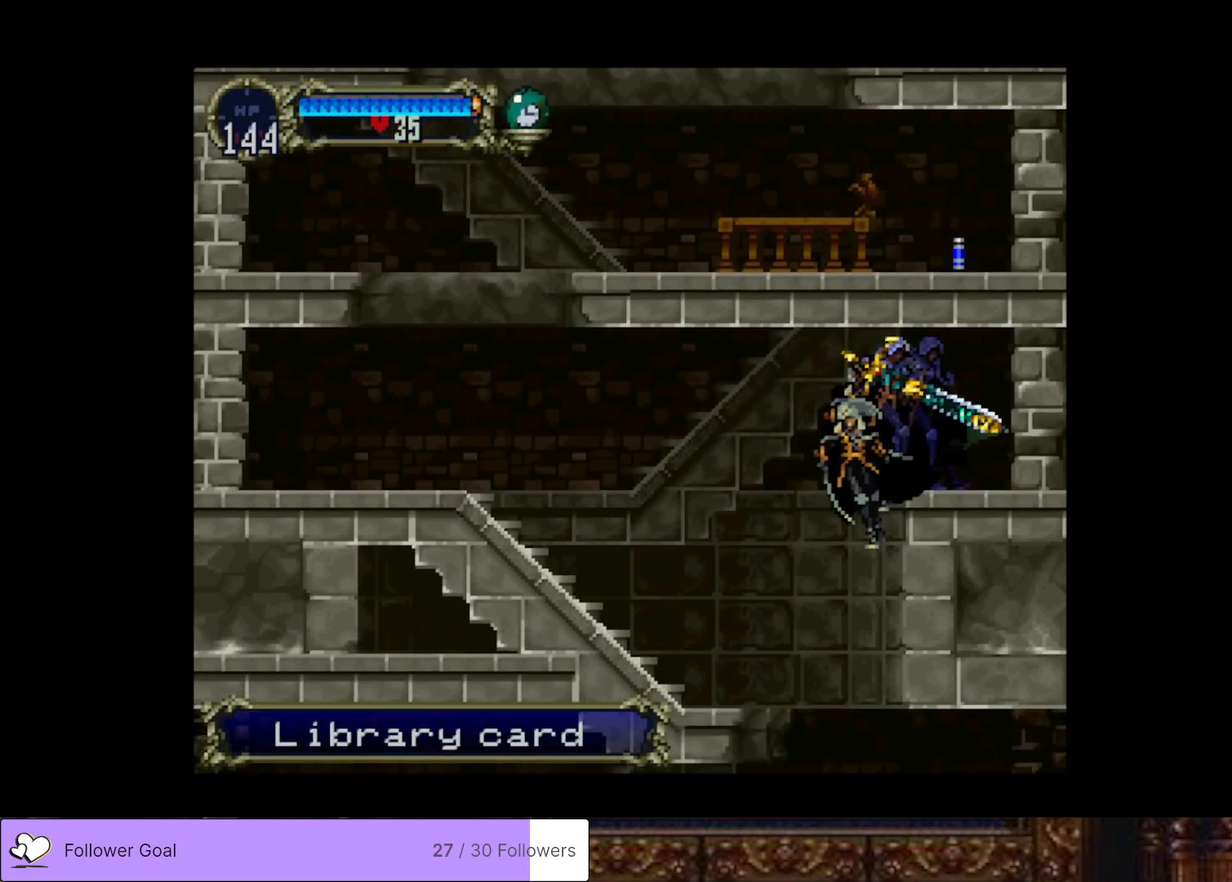
{"buttons": ["DPAD_RIGHT"], "right_stick": "center", "events": [[50, "DPAD_LEFT", "up"], [234, "DPAD_RIGHT", "down"]]}
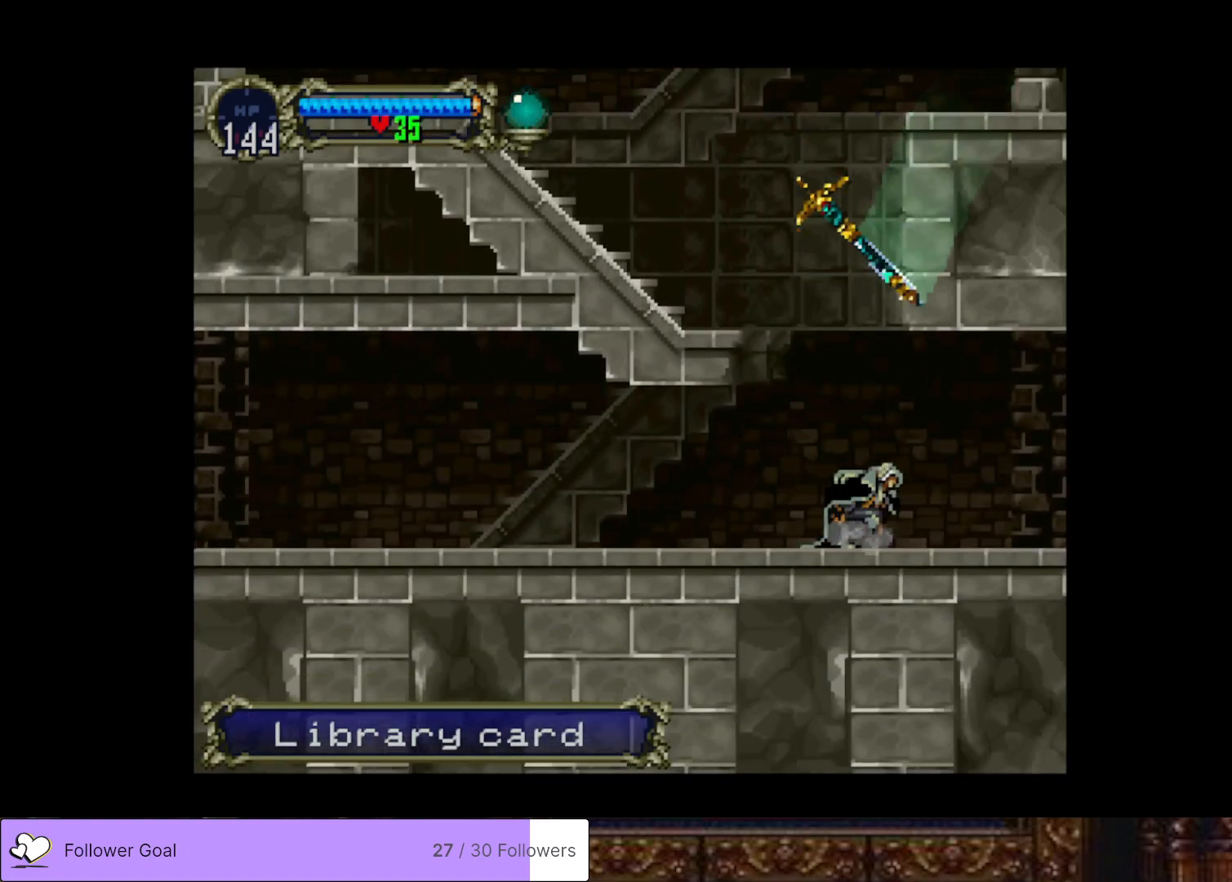
{"buttons": ["DPAD_RIGHT"], "right_stick": "center", "events": []}
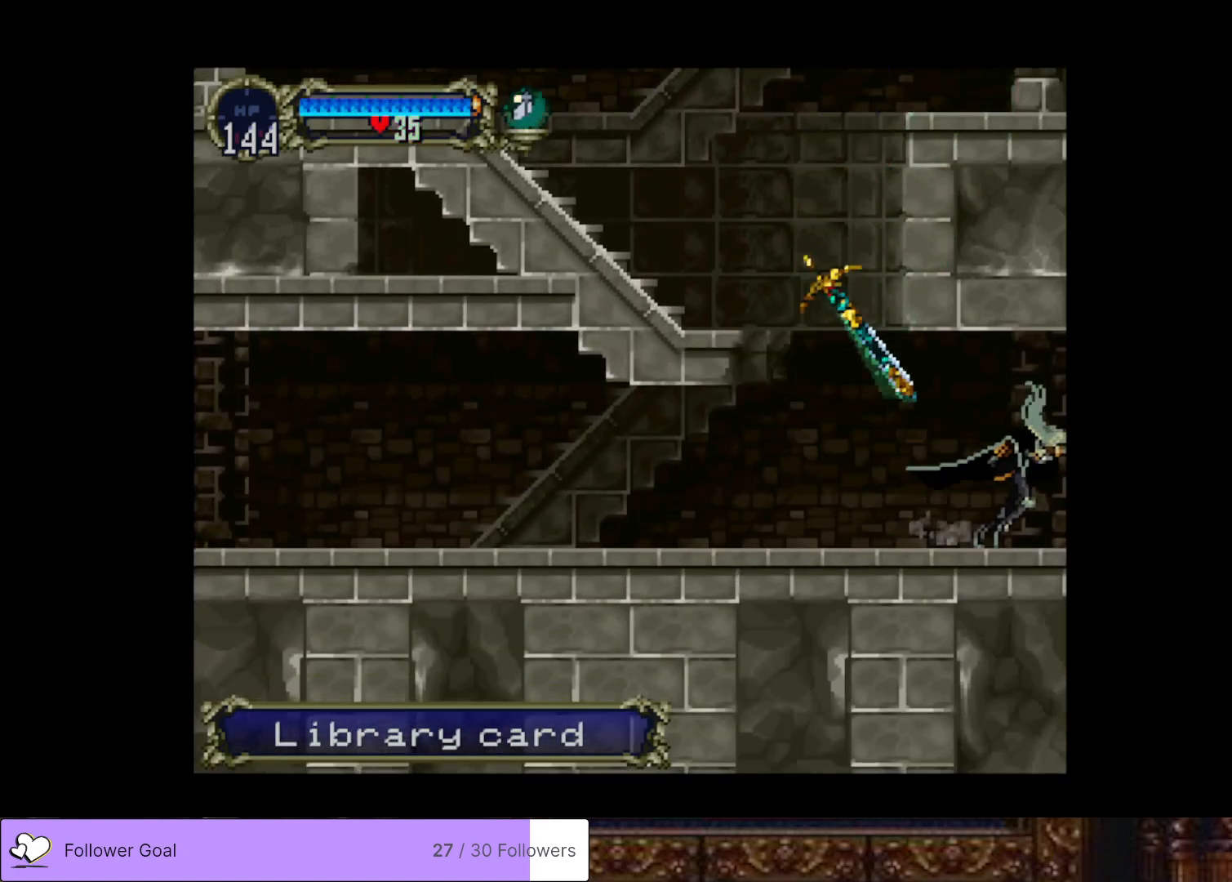
{"buttons": ["DPAD_RIGHT"], "right_stick": "center", "events": []}
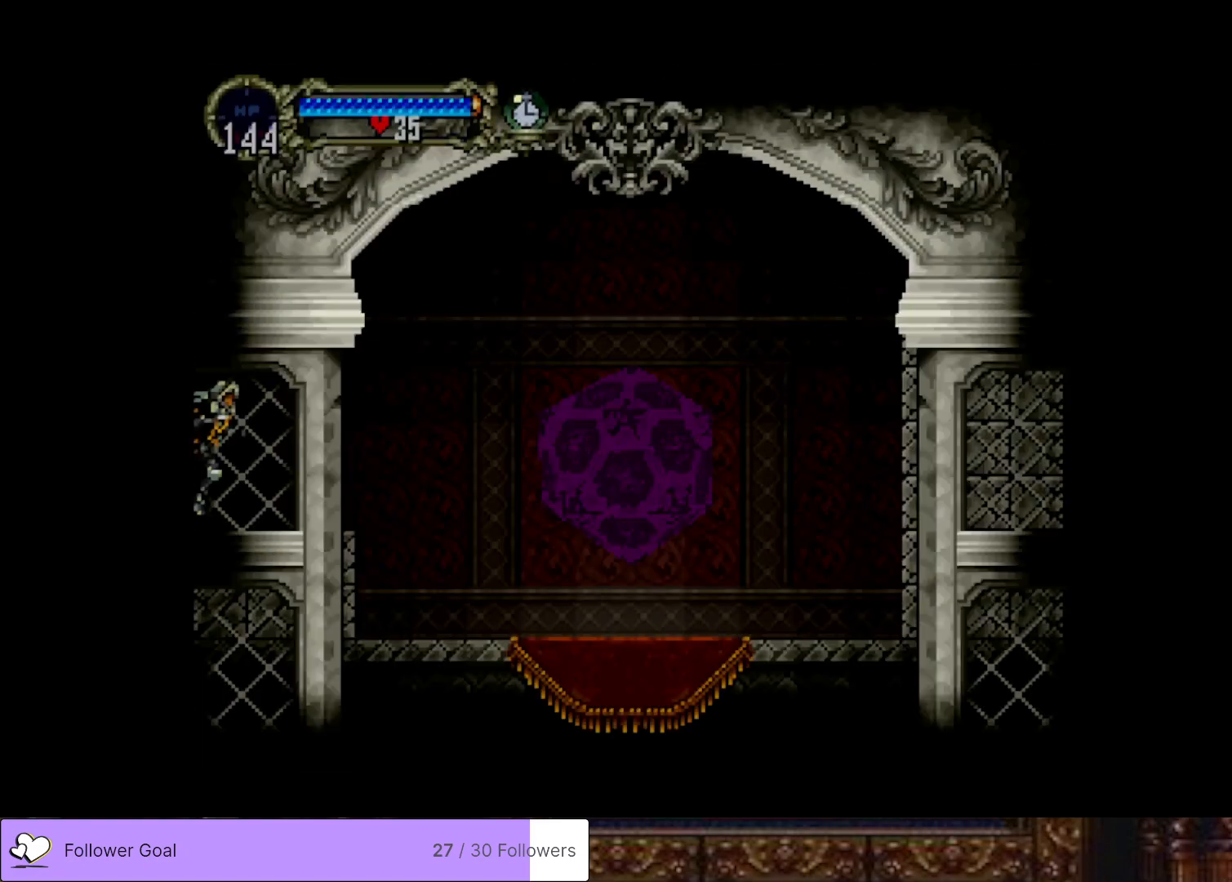
{"buttons": ["DPAD_RIGHT"], "right_stick": "center", "events": []}
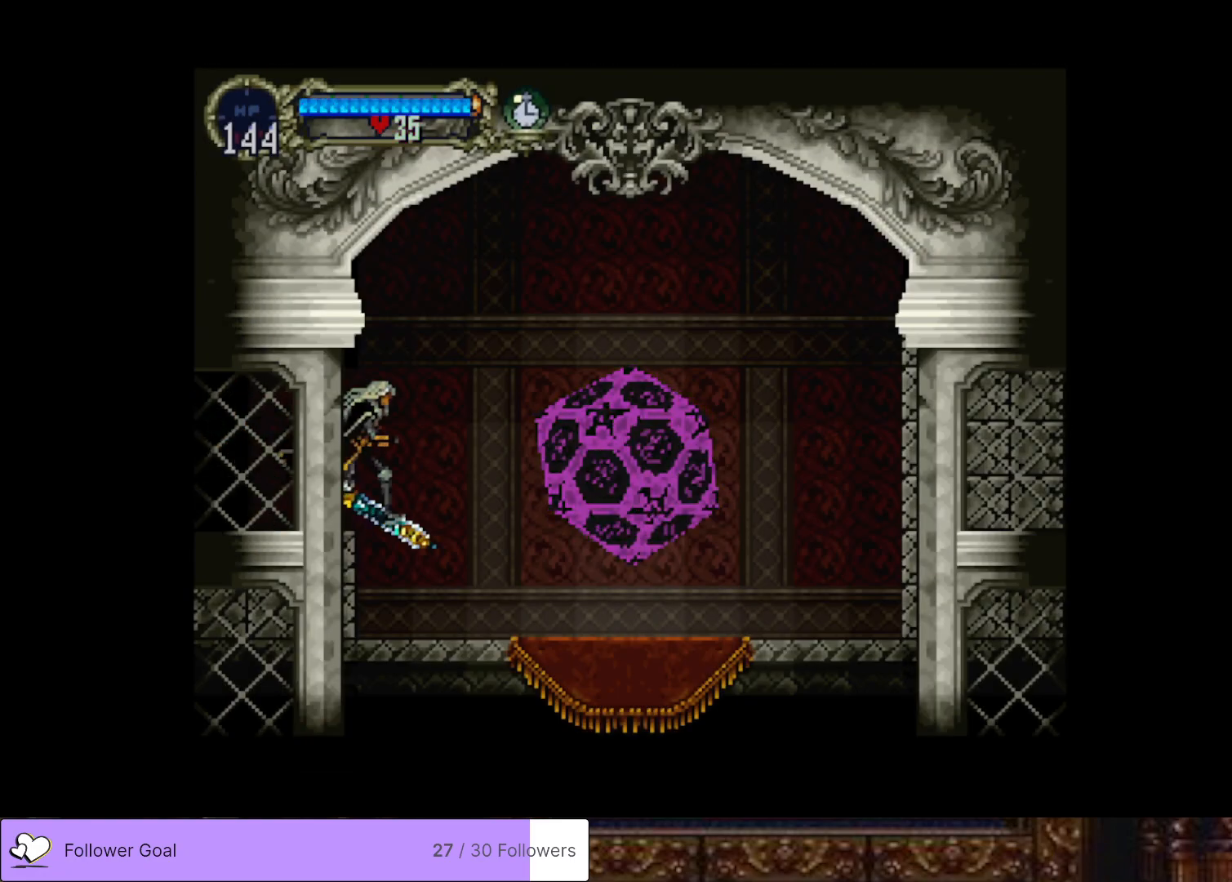
{"buttons": ["DPAD_RIGHT"], "right_stick": "center", "events": []}
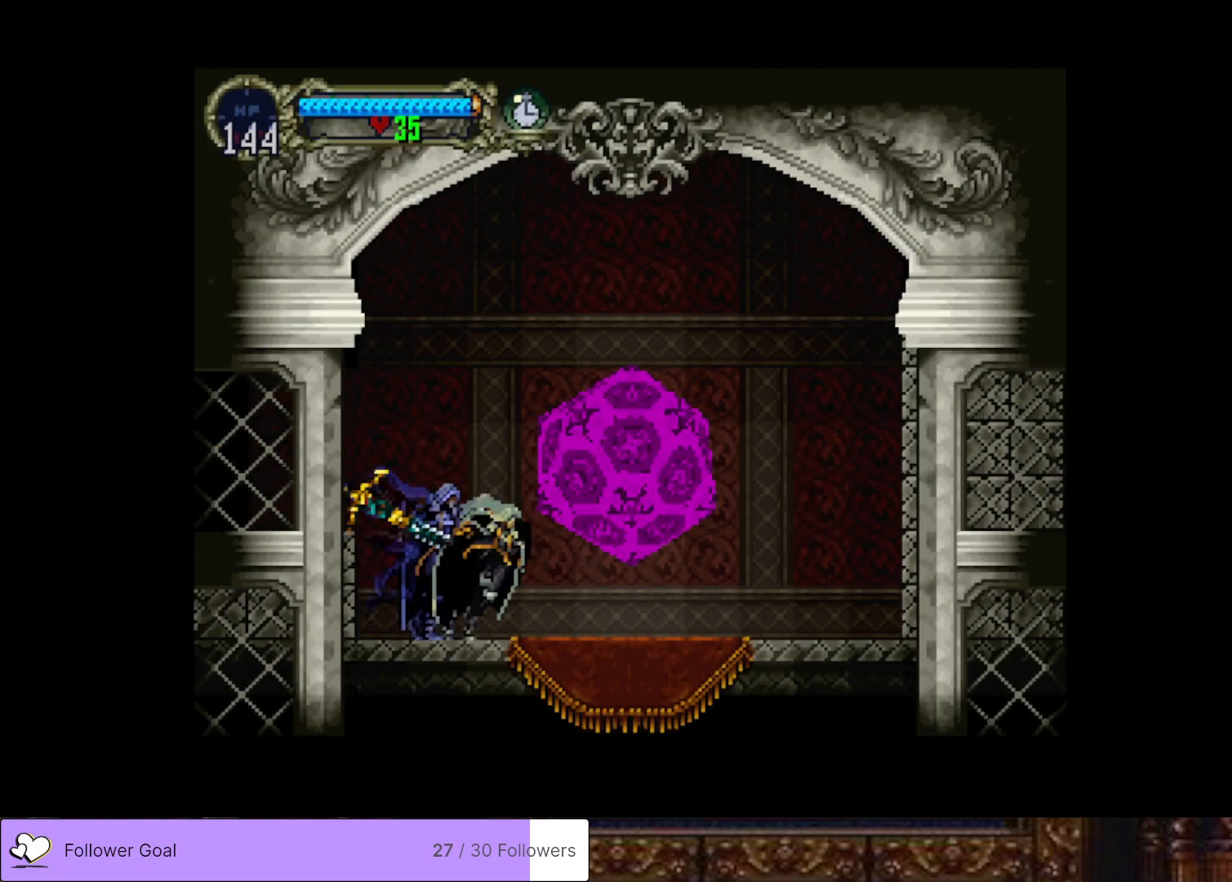
{"buttons": ["DPAD_UP"], "right_stick": "center", "events": [[384, "DPAD_RIGHT", "up"], [400, "DPAD_UP", "down"]]}
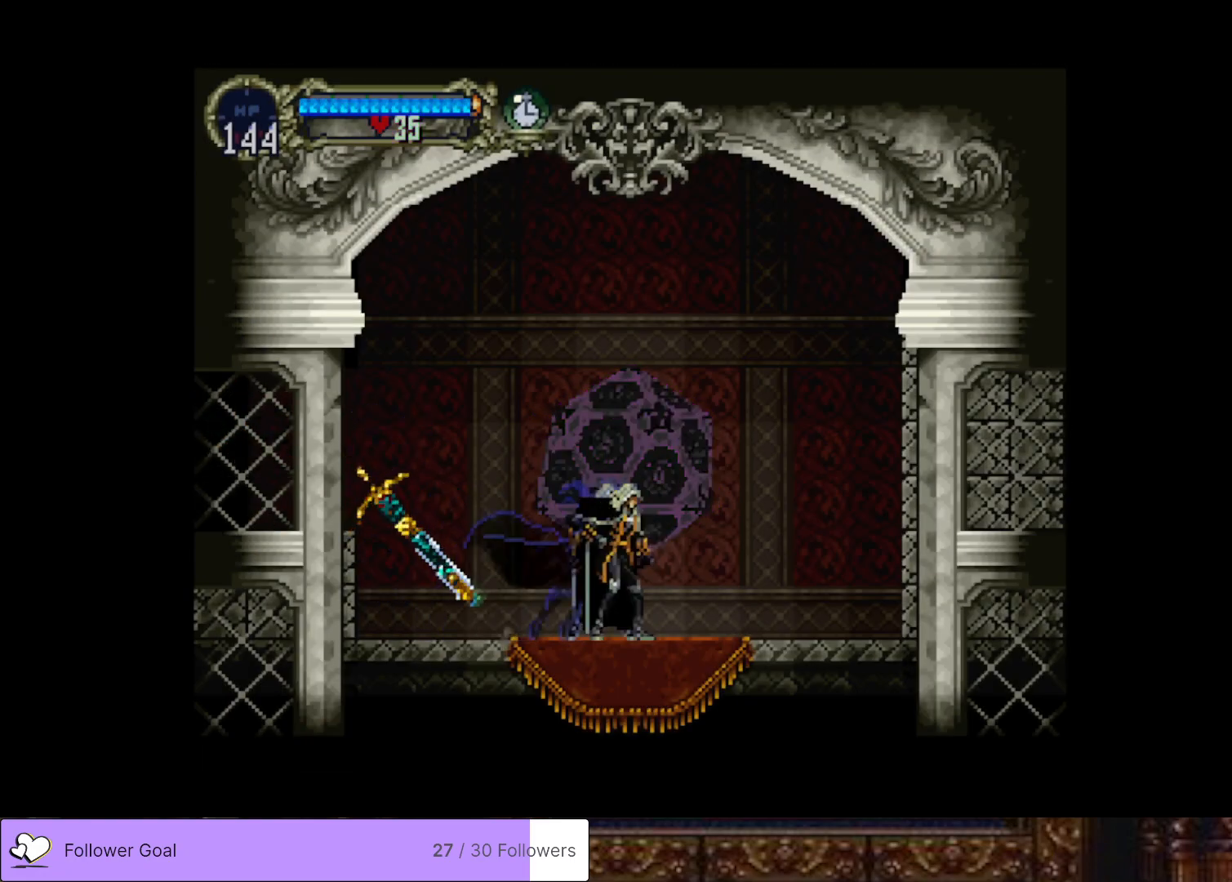
{"buttons": [], "right_stick": "center", "events": [[166, "DPAD_UP", "up"]]}